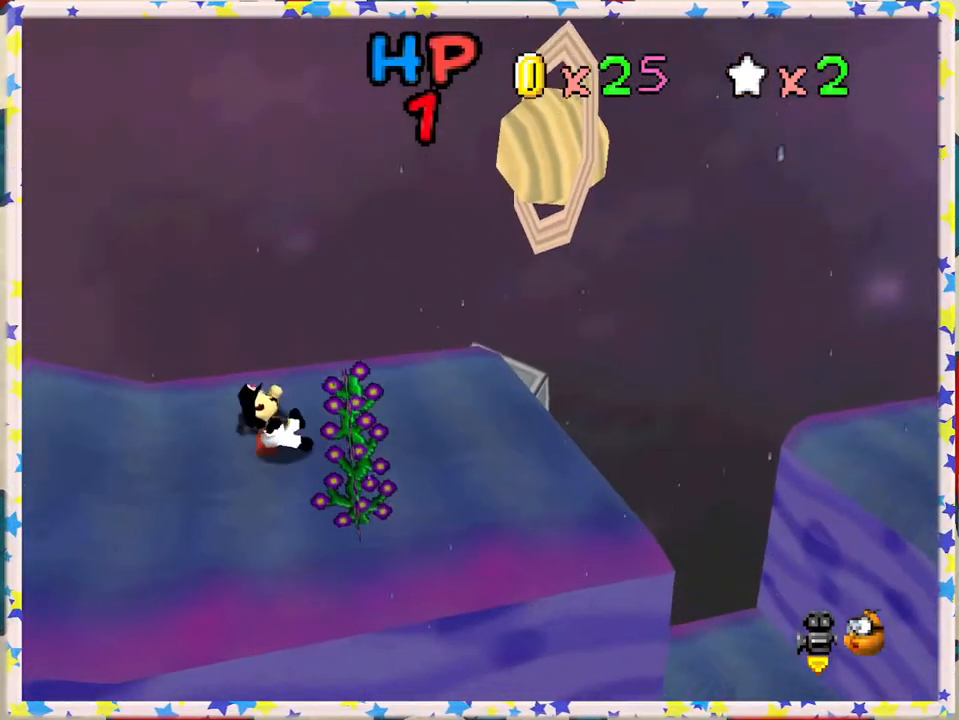
Gameplay with a controller (Nintendo layout); each line is a JSON object with the inputs held at the frame after it. "events" lists button and stick changes between this image and that frame as [ms after this image, input, new state], when the widget could be followed in between. Not read: L3 R3.
{"buttons": [], "left_stick": "right", "events": []}
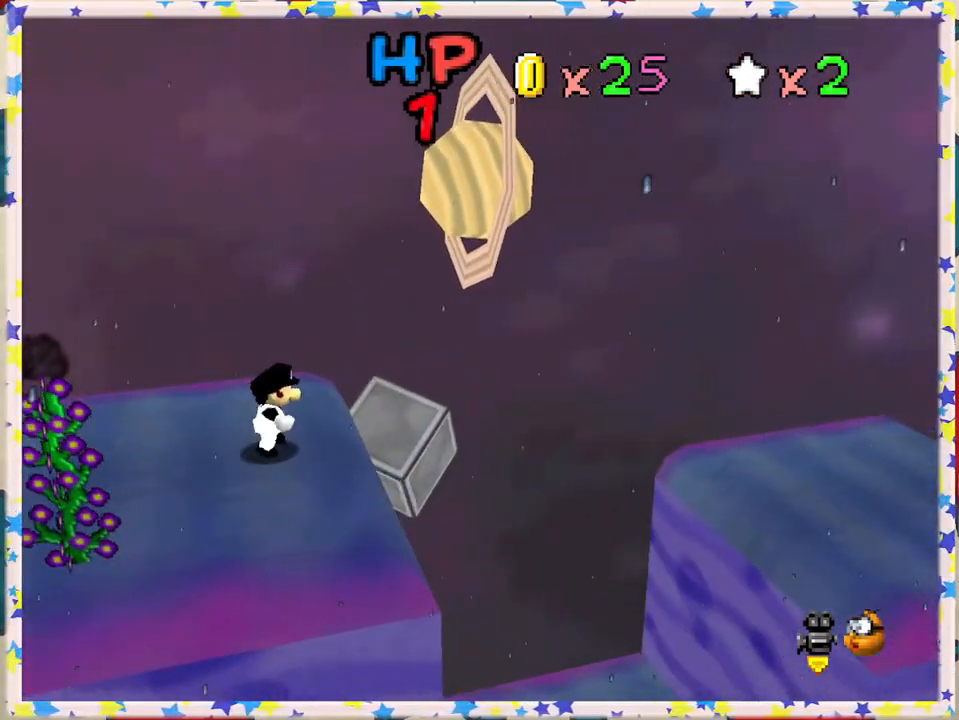
{"buttons": ["A"], "left_stick": "right", "events": [[17, "A", "down"]]}
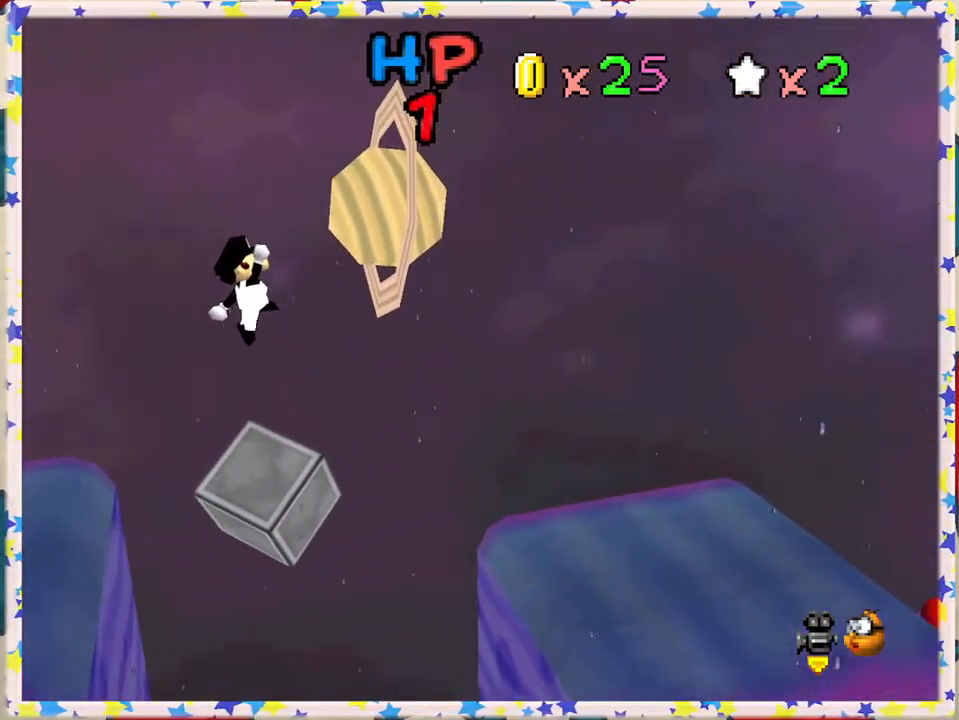
{"buttons": [], "left_stick": "right", "events": [[150, "A", "up"]]}
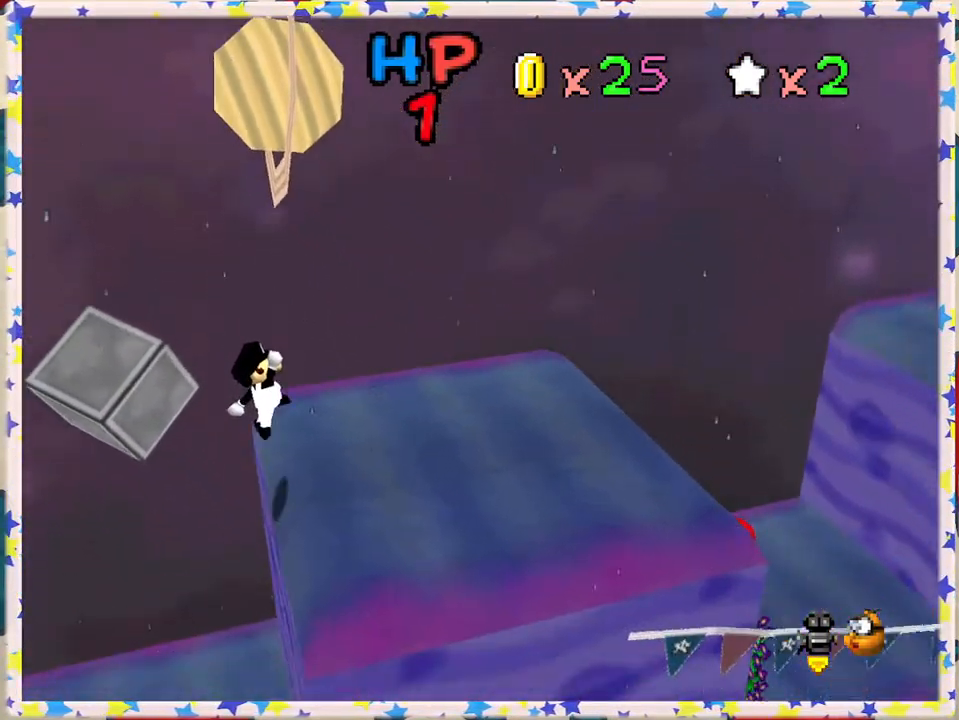
{"buttons": ["A", "Z"], "left_stick": "right", "events": [[383, "Z", "down"], [433, "A", "down"]]}
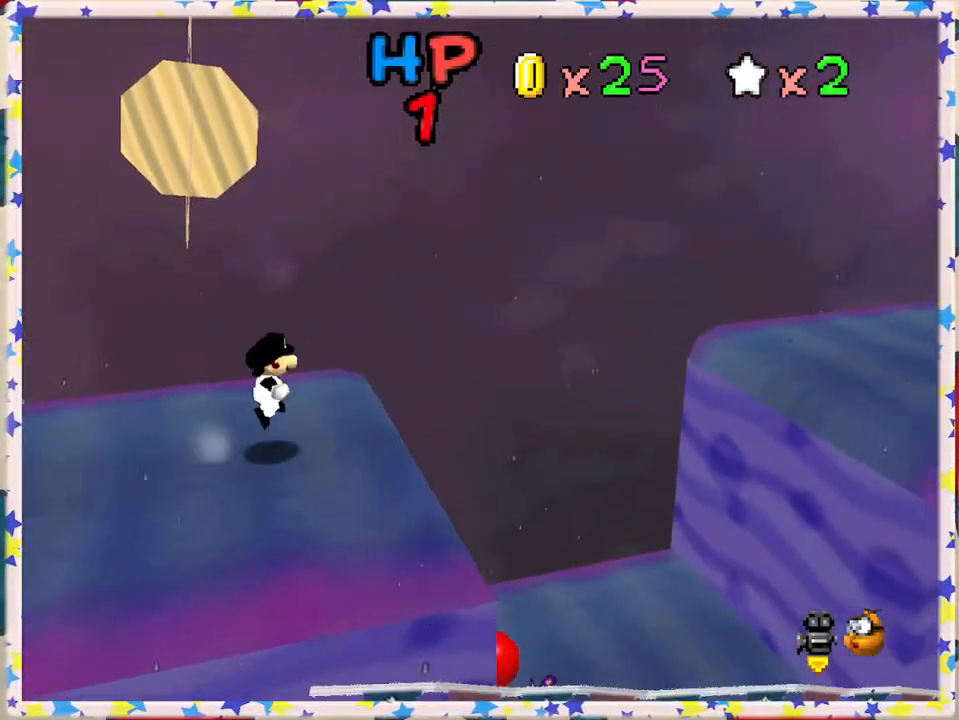
{"buttons": ["Z"], "left_stick": "right", "events": [[133, "A", "up"]]}
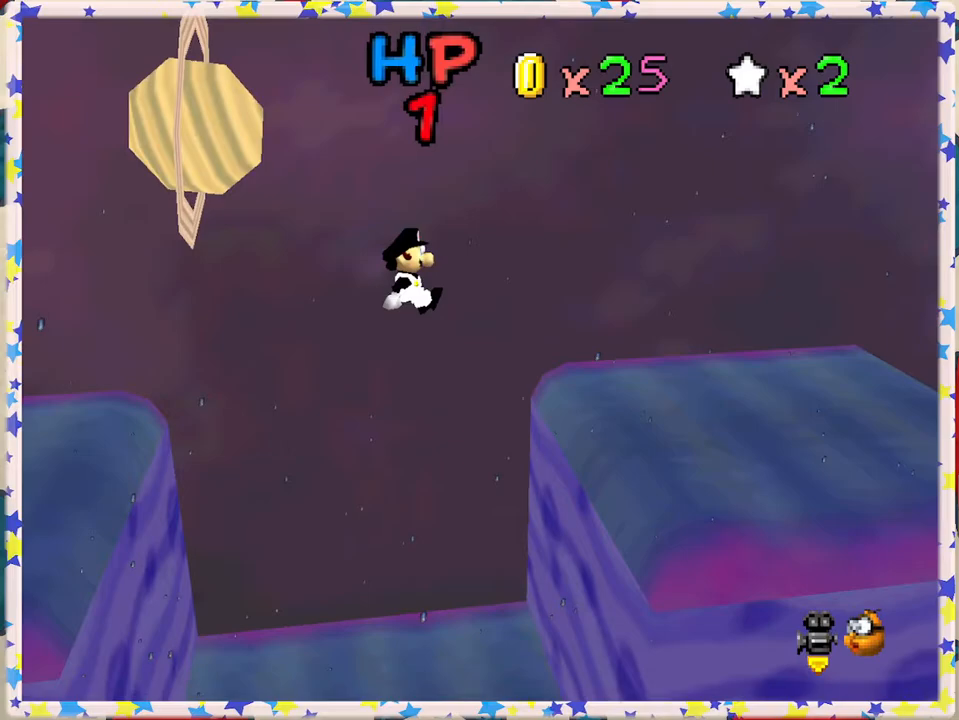
{"buttons": ["A", "Z"], "left_stick": "right", "events": [[483, "A", "down"]]}
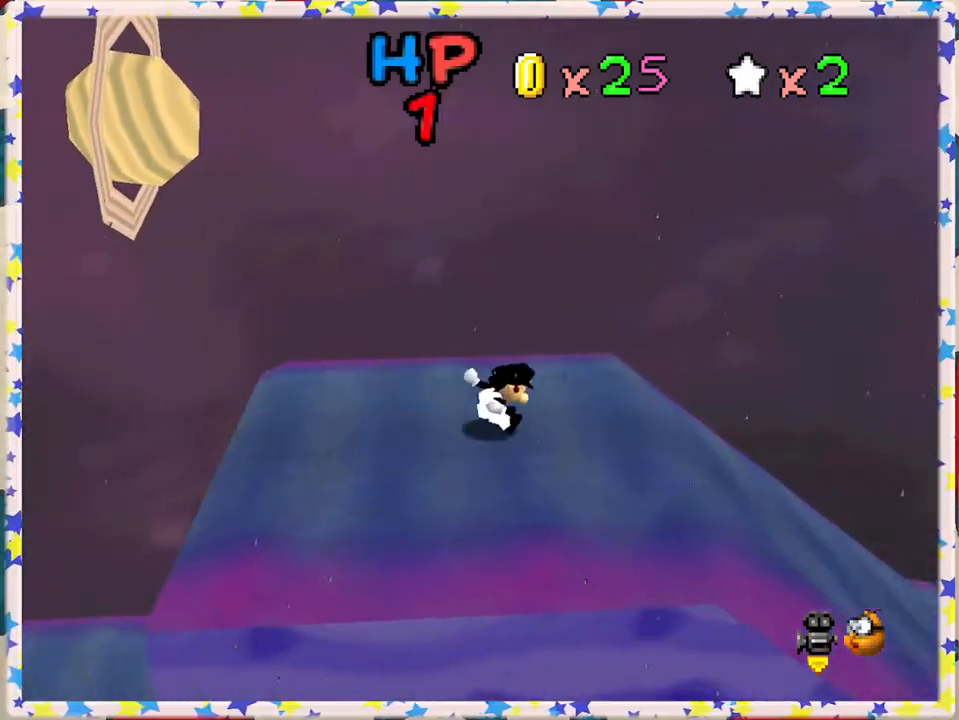
{"buttons": ["A", "Z"], "left_stick": "right", "events": [[133, "A", "up"], [183, "A", "down"]]}
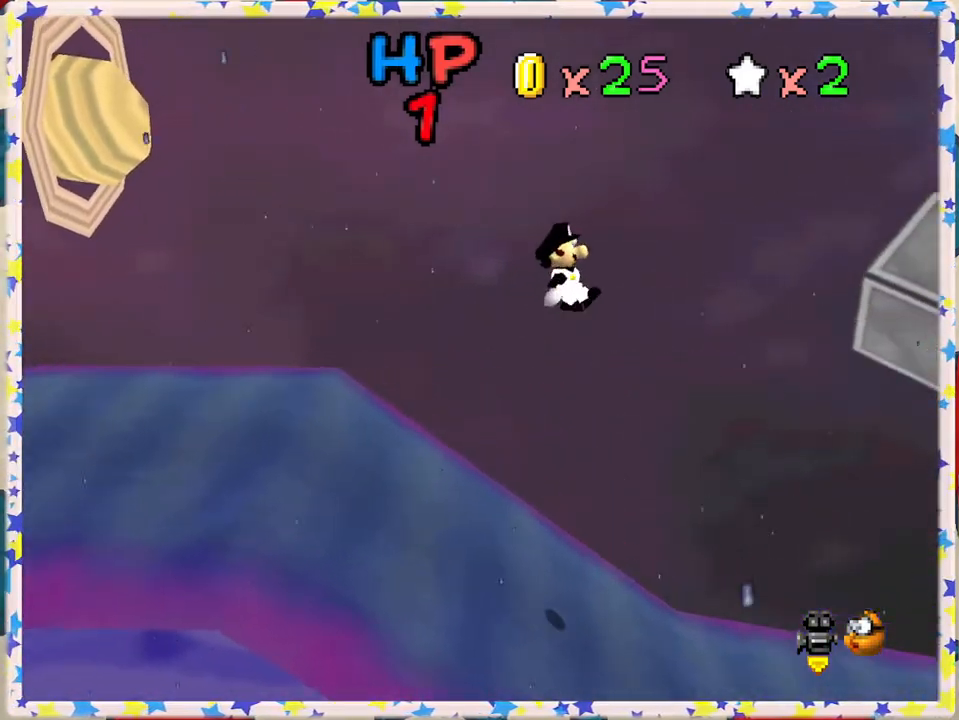
{"buttons": [], "left_stick": "right", "events": [[333, "A", "up"], [333, "Z", "up"]]}
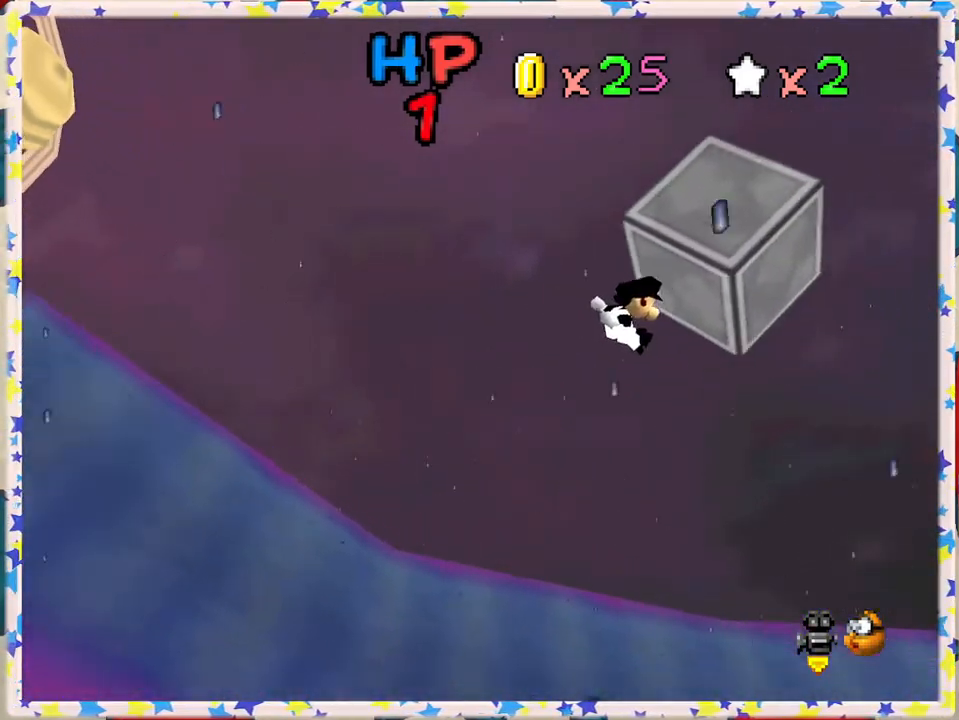
{"buttons": [], "left_stick": "right", "events": []}
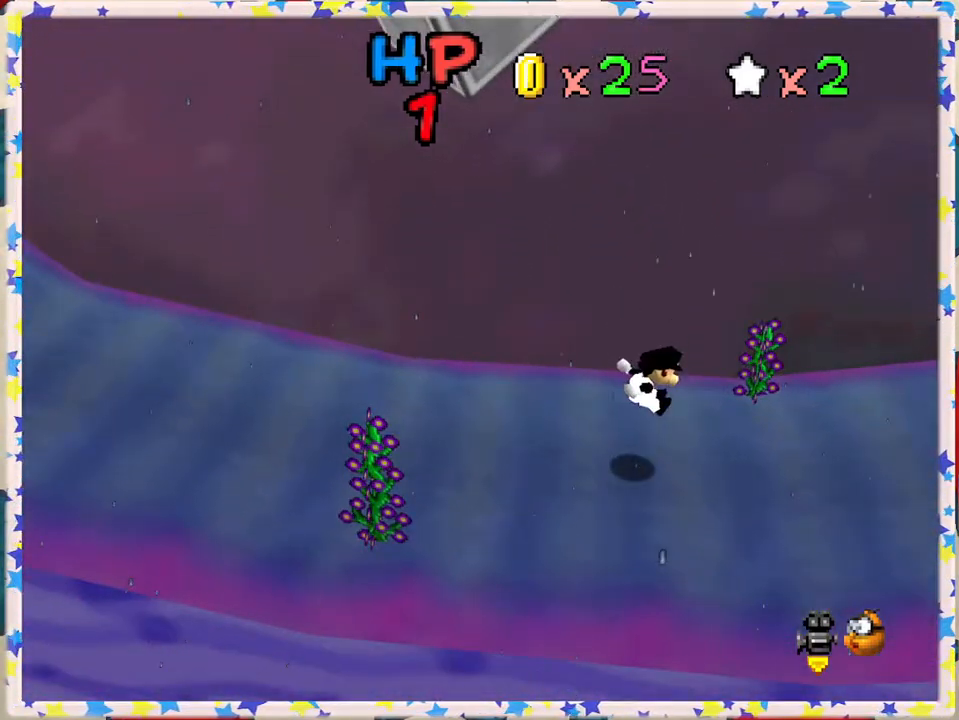
{"buttons": [], "left_stick": "right", "events": []}
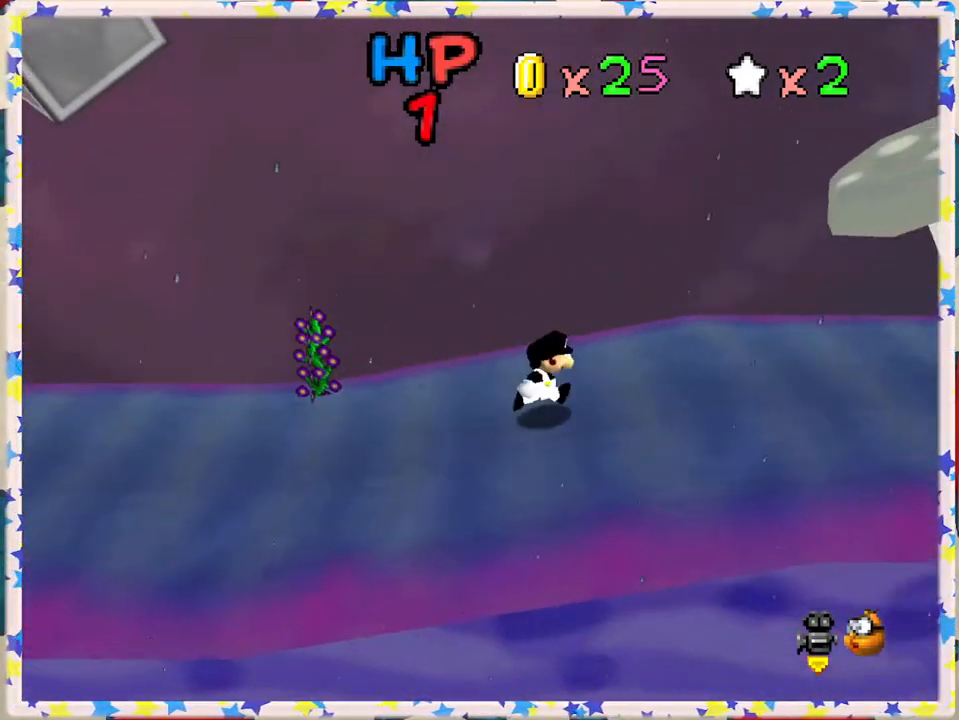
{"buttons": ["A"], "left_stick": "right", "events": [[417, "A", "down"]]}
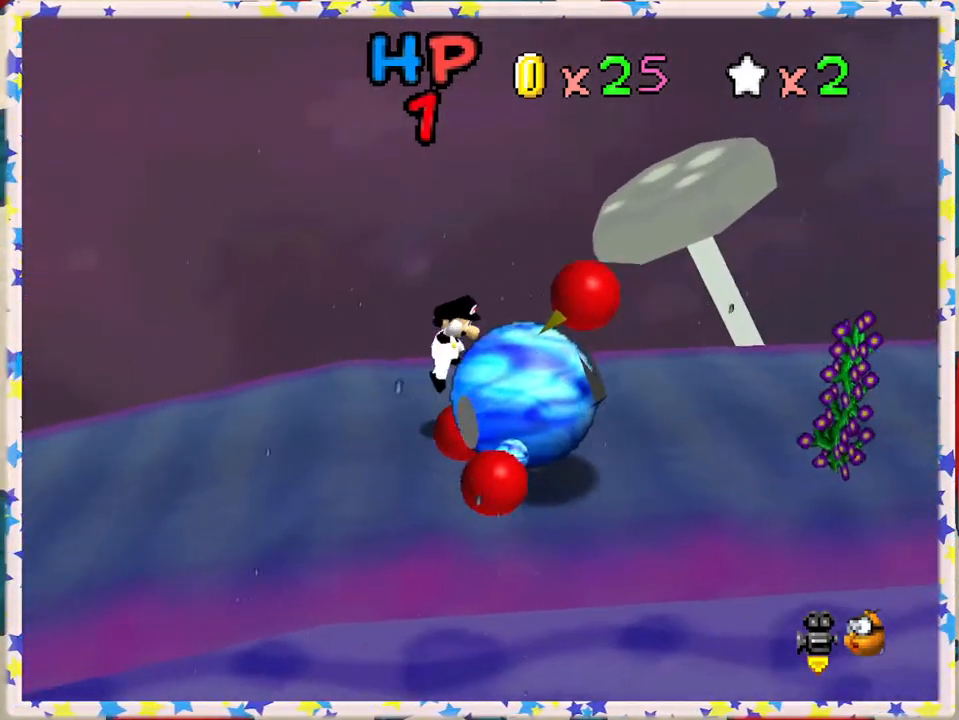
{"buttons": [], "left_stick": "right", "events": [[300, "A", "up"]]}
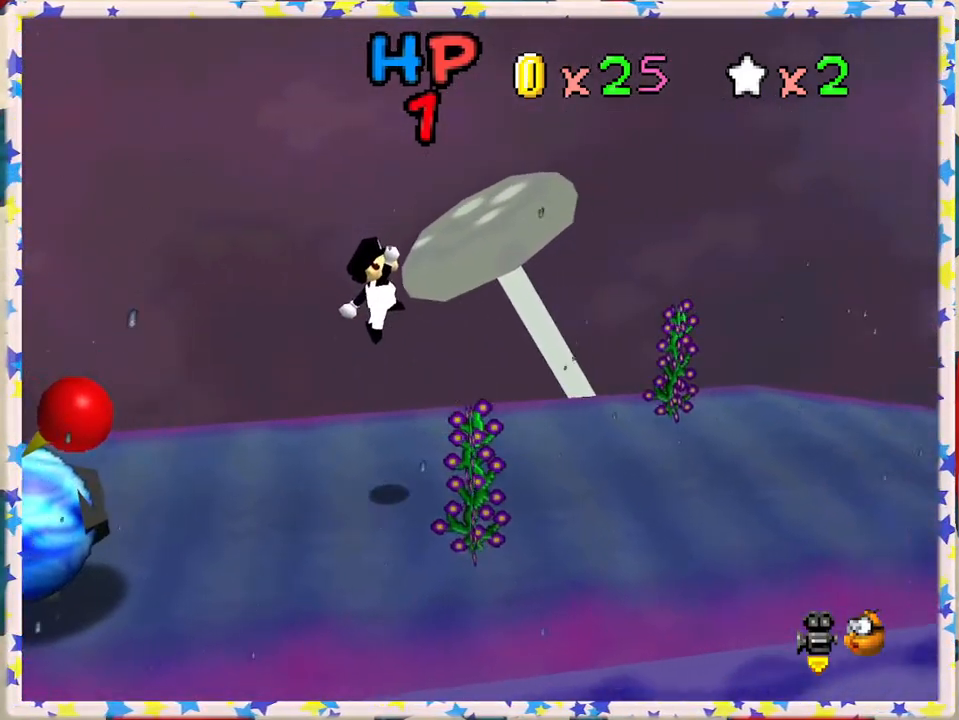
{"buttons": ["A", "Z"], "left_stick": "right", "events": [[417, "Z", "down"], [450, "A", "down"]]}
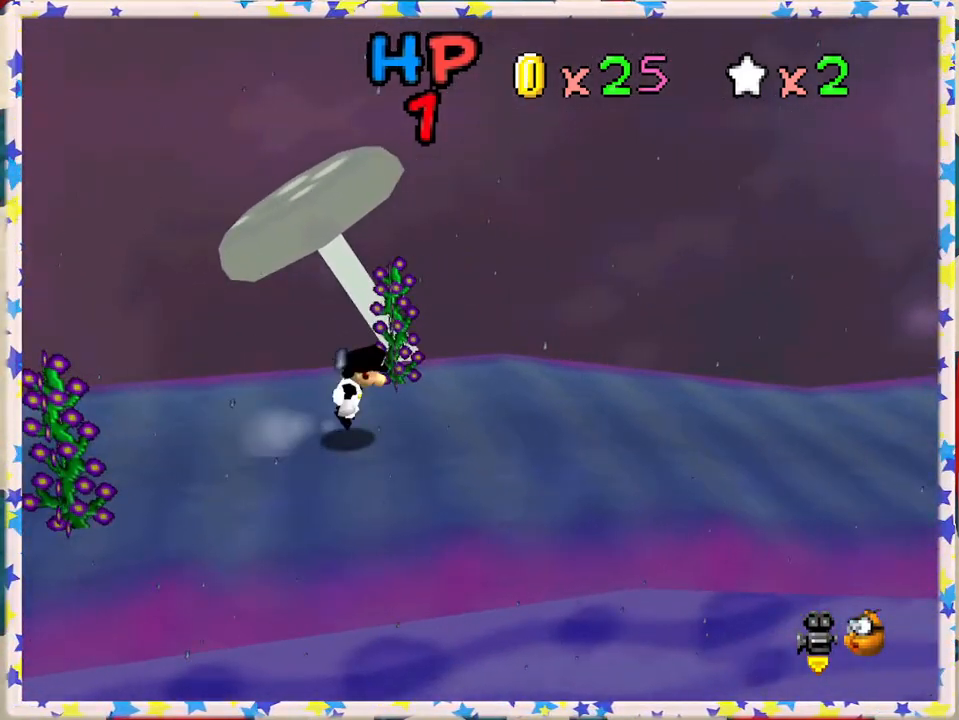
{"buttons": ["Z"], "left_stick": "right", "events": [[367, "A", "up"]]}
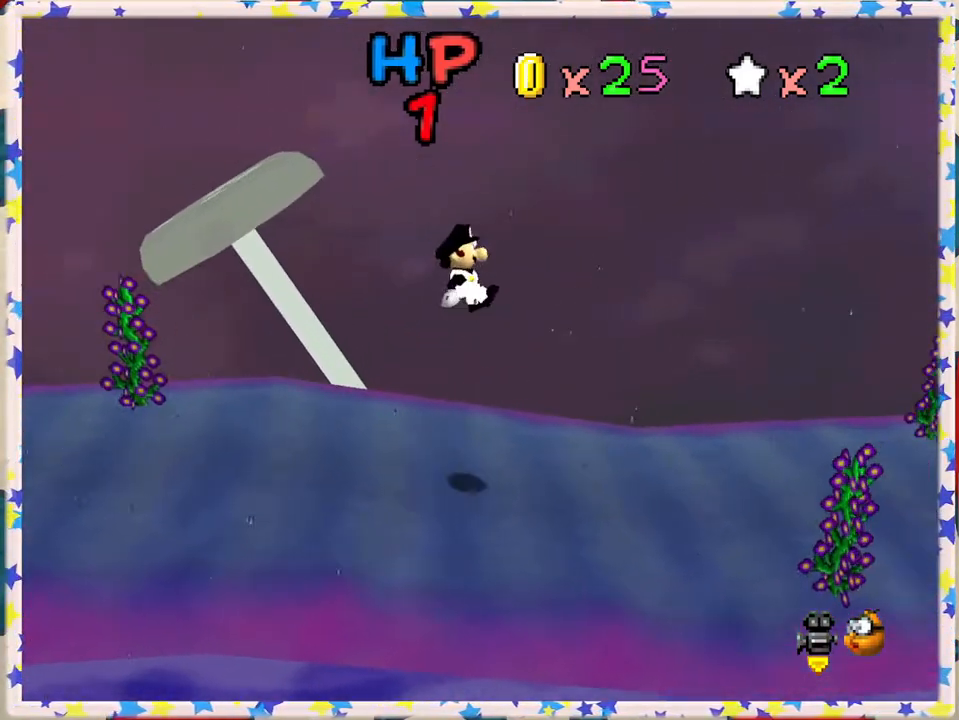
{"buttons": ["Z"], "left_stick": "right", "events": []}
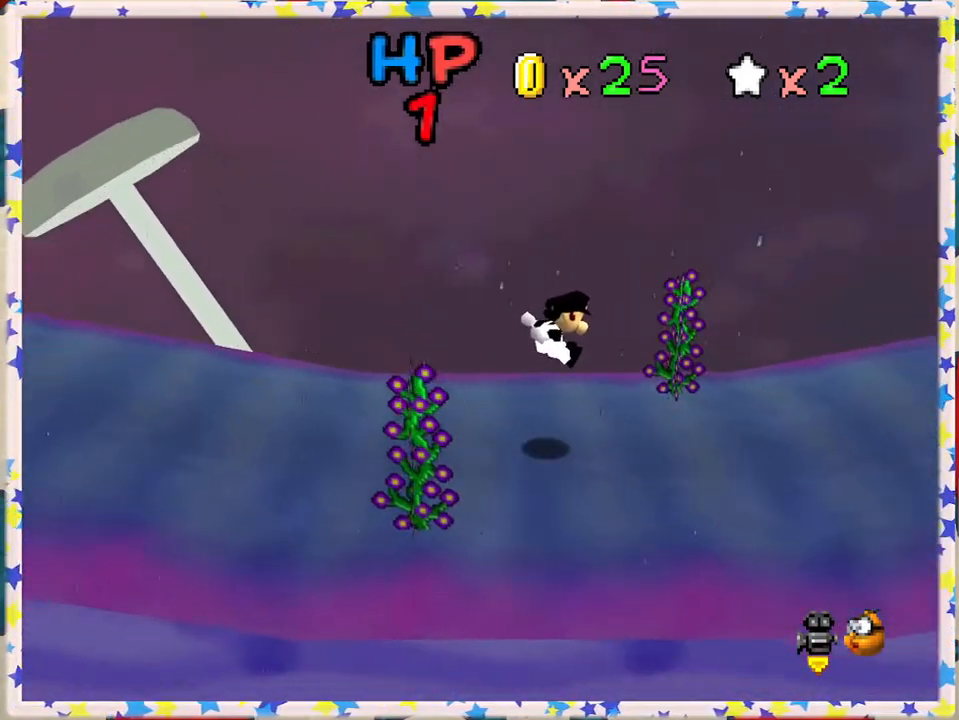
{"buttons": ["Z"], "left_stick": "right", "events": [[217, "A", "down"], [400, "A", "up"]]}
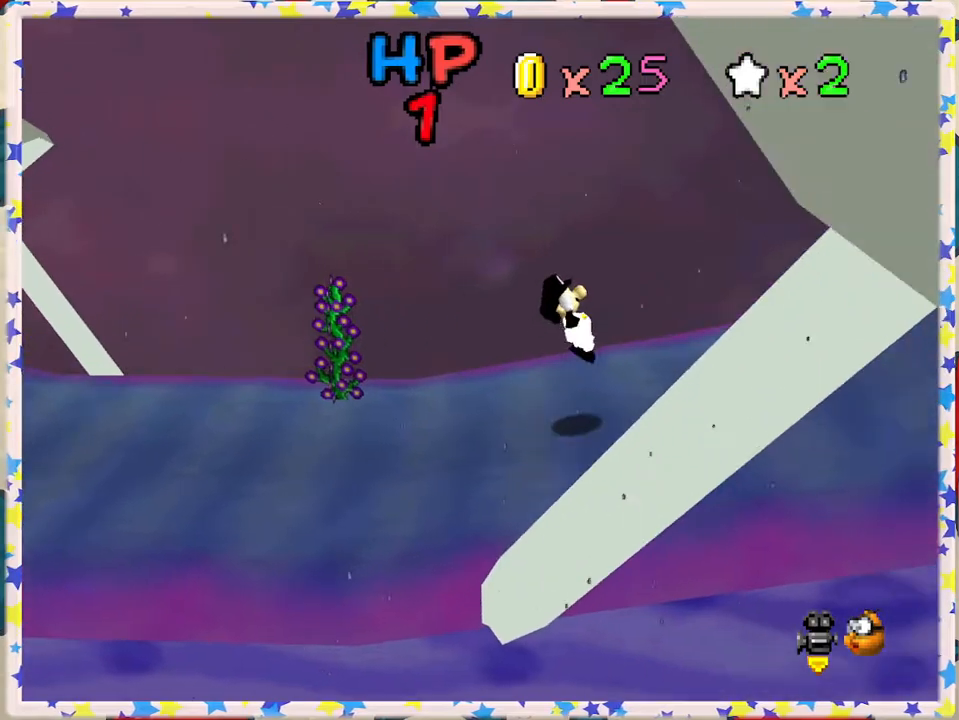
{"buttons": ["A", "Z"], "left_stick": "right", "events": [[400, "A", "down"]]}
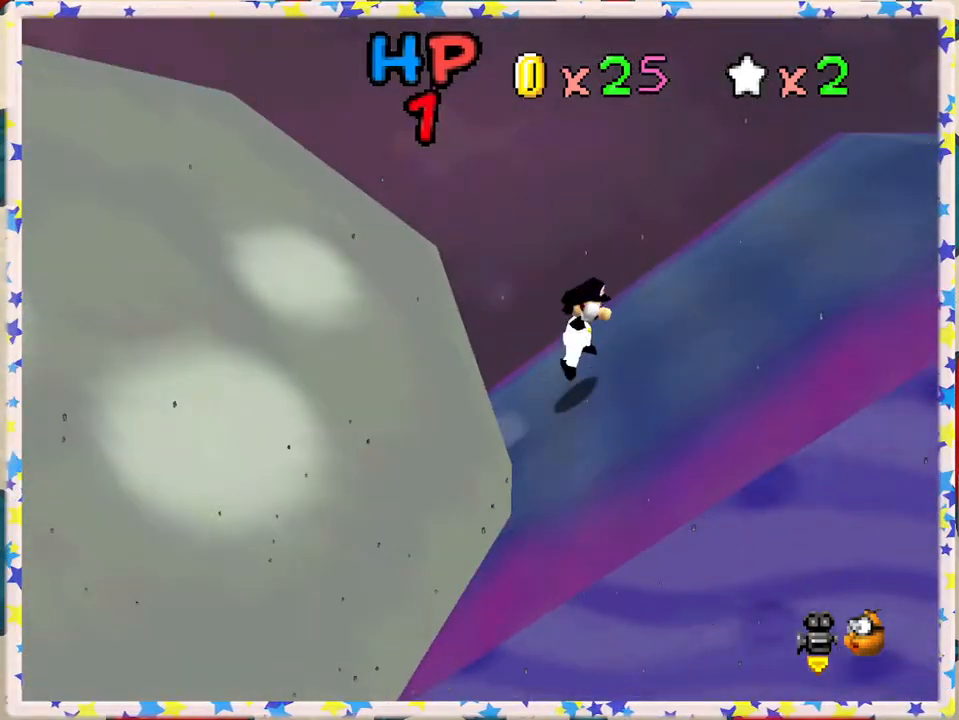
{"buttons": ["A"], "left_stick": "right", "events": [[67, "A", "up"], [217, "A", "down"], [367, "A", "up"], [467, "Z", "up"], [483, "A", "down"]]}
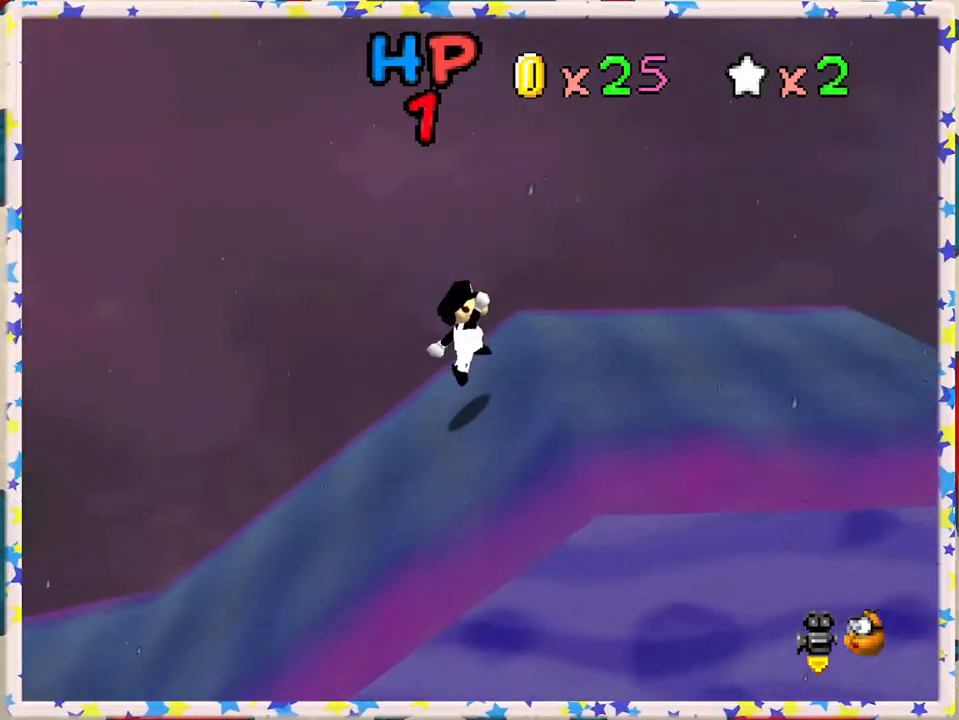
{"buttons": ["A", "B"], "left_stick": "right", "events": [[83, "A", "up"], [133, "B", "down"], [250, "B", "up"], [333, "A", "down"], [483, "B", "down"]]}
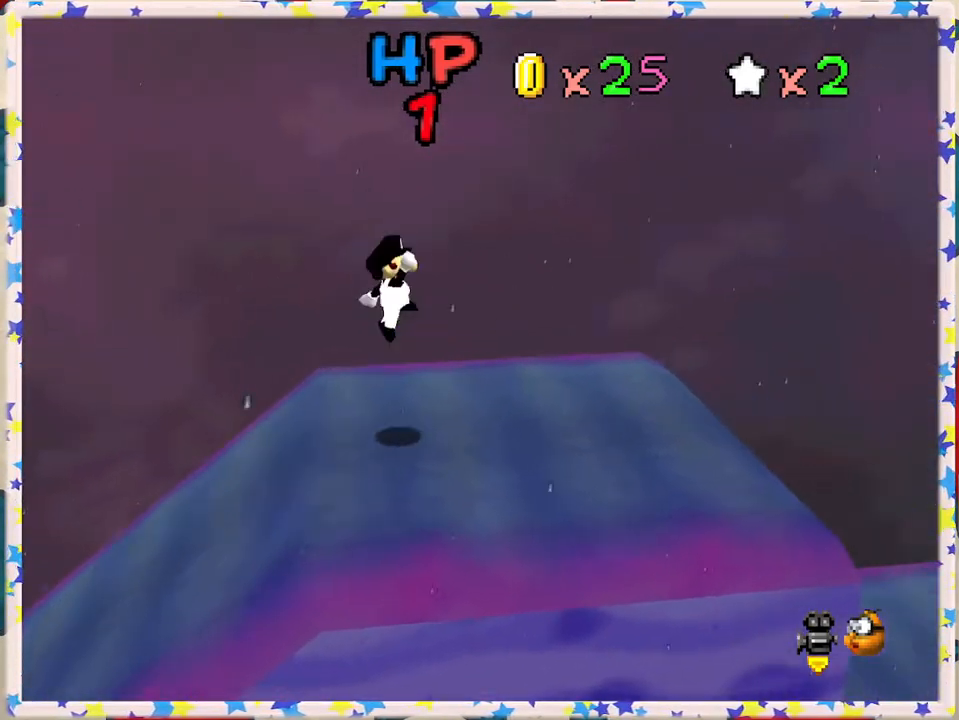
{"buttons": [], "left_stick": "left", "events": [[33, "A", "up"], [217, "B", "up"], [400, "left_stick", "left"]]}
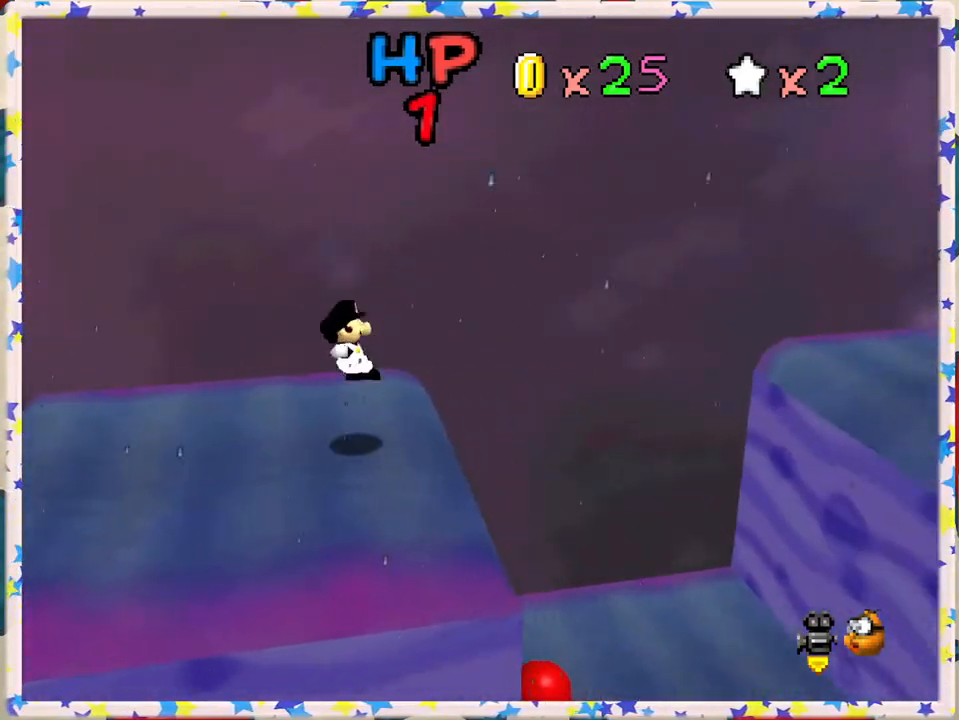
{"buttons": ["A"], "left_stick": "right", "events": [[83, "left_stick", "right"], [233, "A", "down"]]}
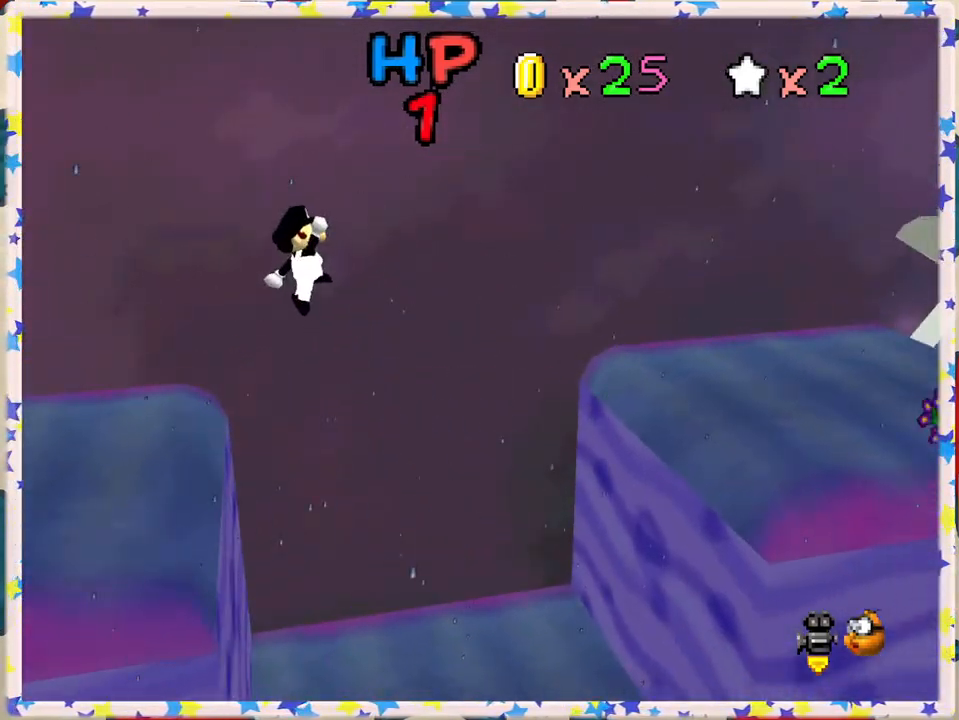
{"buttons": ["B"], "left_stick": "right", "events": [[267, "A", "up"], [267, "B", "down"]]}
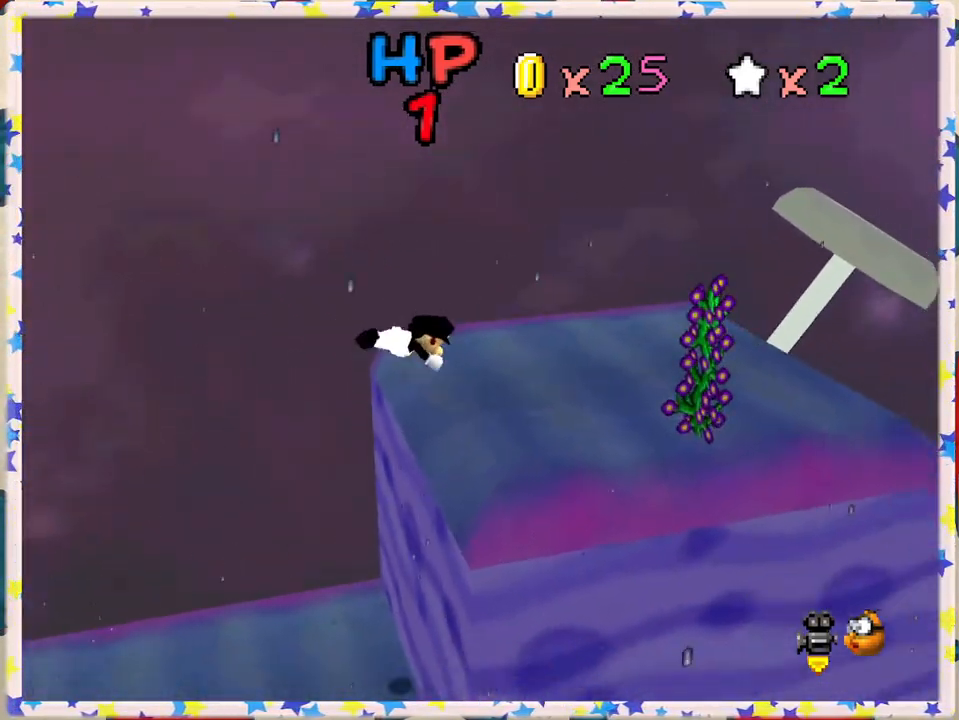
{"buttons": [], "left_stick": "right", "events": [[33, "B", "up"], [150, "A", "down"], [300, "A", "up"]]}
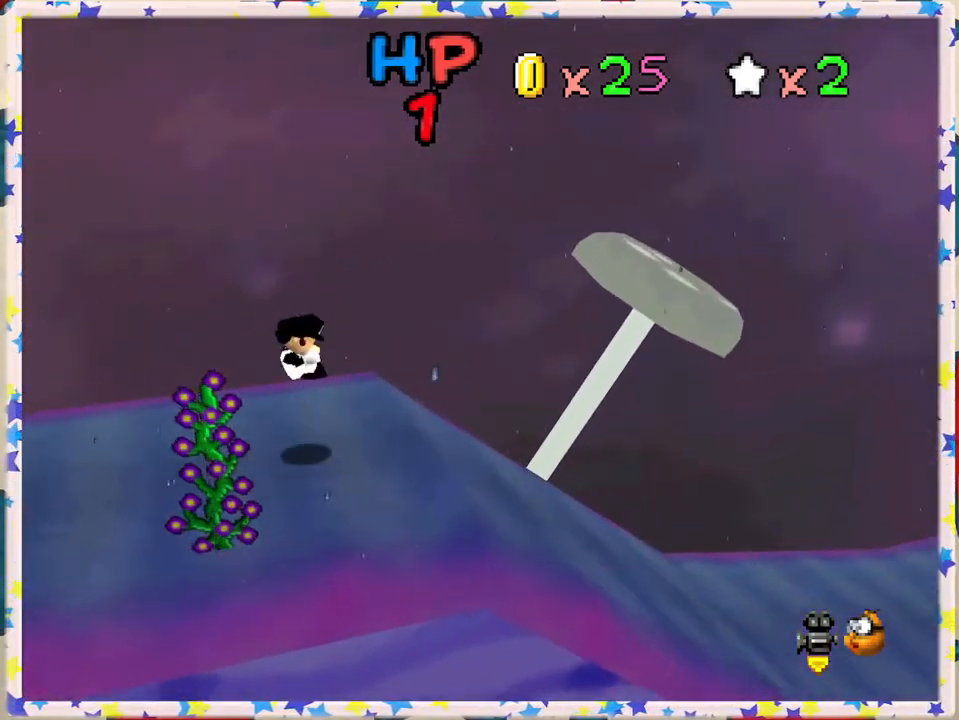
{"buttons": ["B"], "left_stick": "right", "events": [[417, "B", "down"]]}
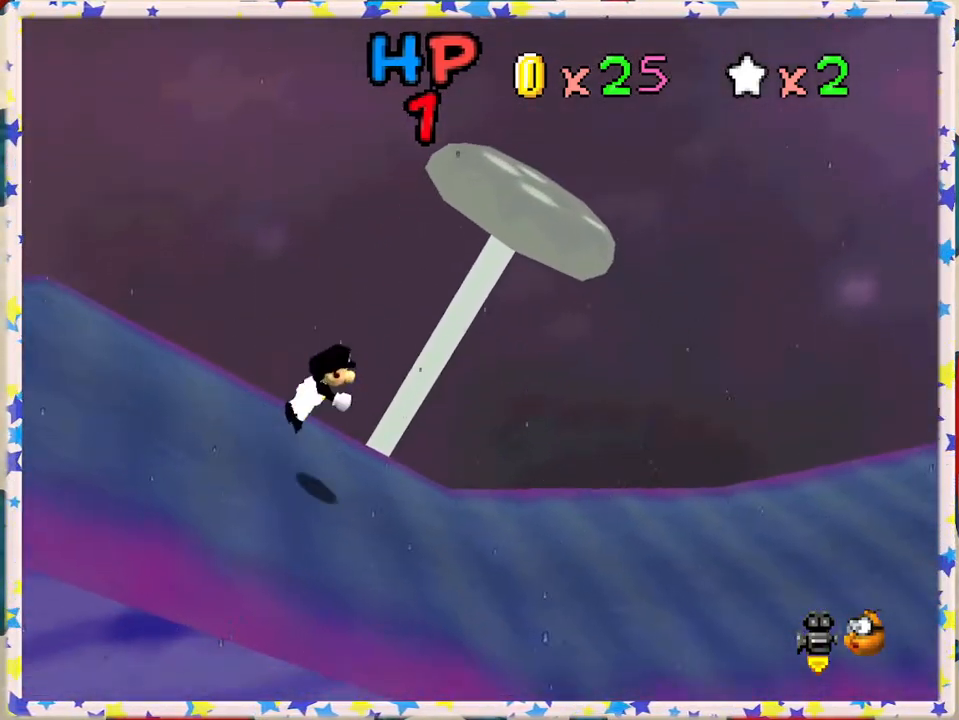
{"buttons": [], "left_stick": "right", "events": [[83, "B", "up"]]}
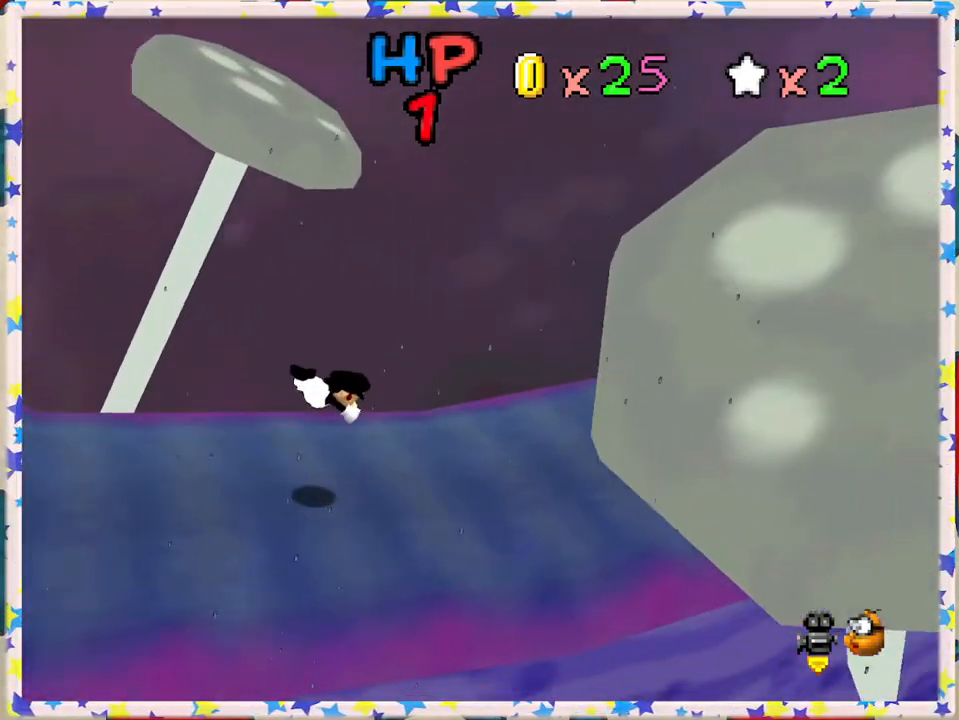
{"buttons": [], "left_stick": "right", "events": [[217, "A", "down"], [400, "A", "up"]]}
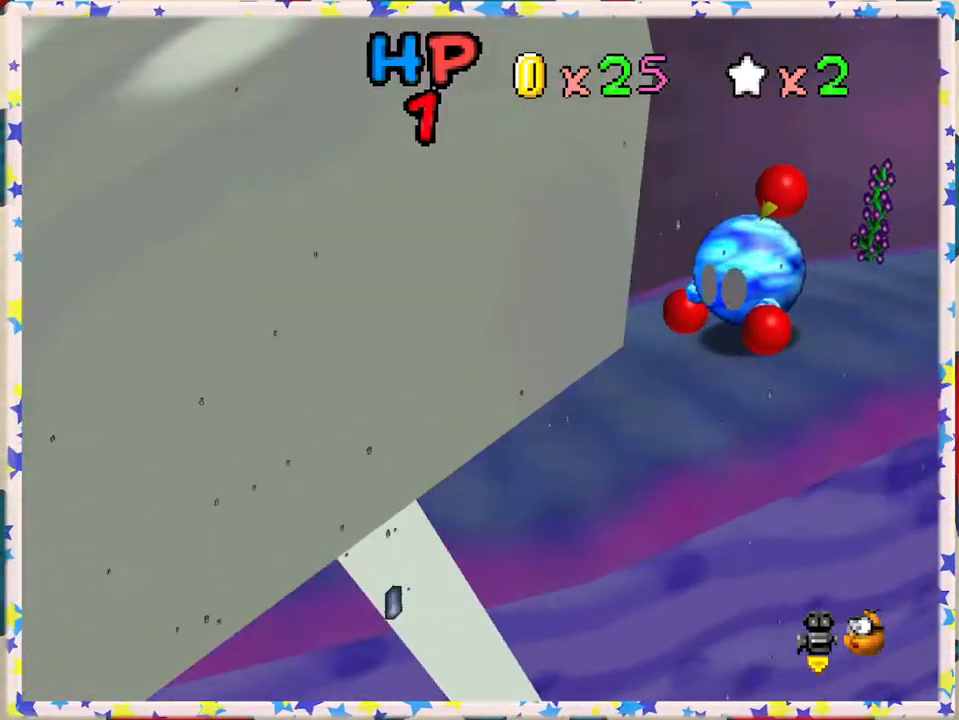
{"buttons": ["A", "B"], "left_stick": "right", "events": [[317, "A", "down"], [317, "B", "down"]]}
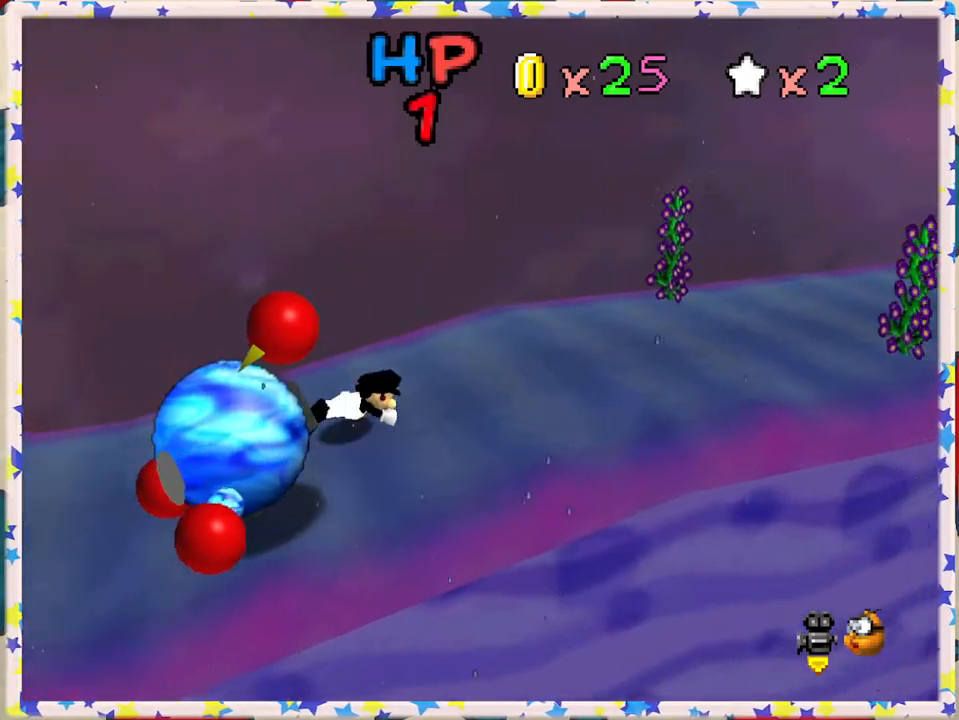
{"buttons": [], "left_stick": "right", "events": [[67, "B", "up"], [83, "A", "up"], [167, "A", "down"], [317, "A", "up"]]}
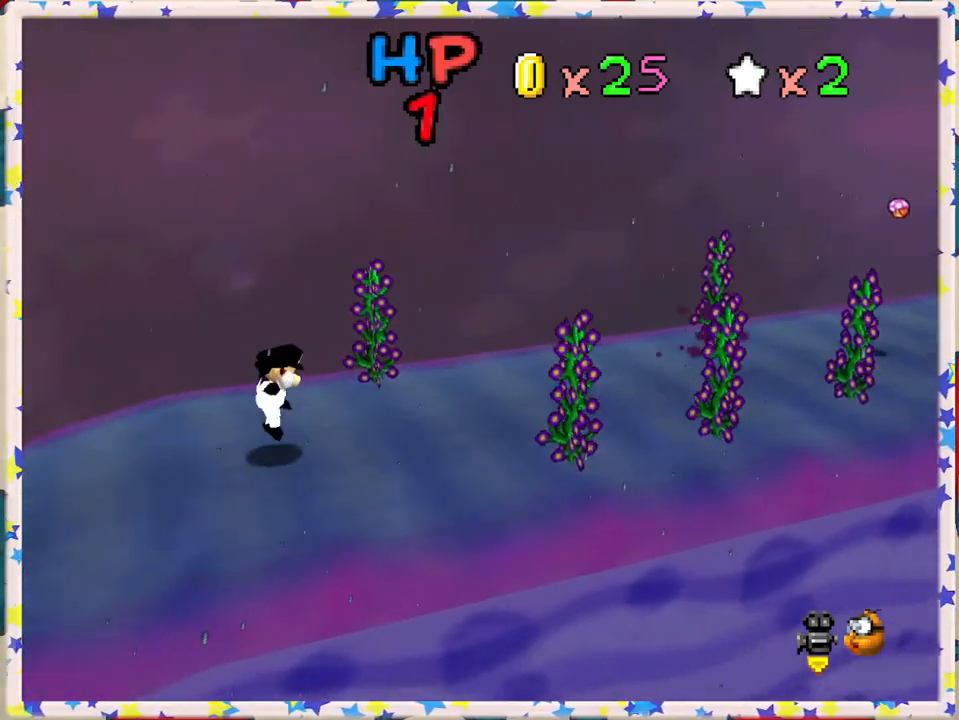
{"buttons": [], "left_stick": "right", "events": [[150, "A", "down"], [367, "A", "up"]]}
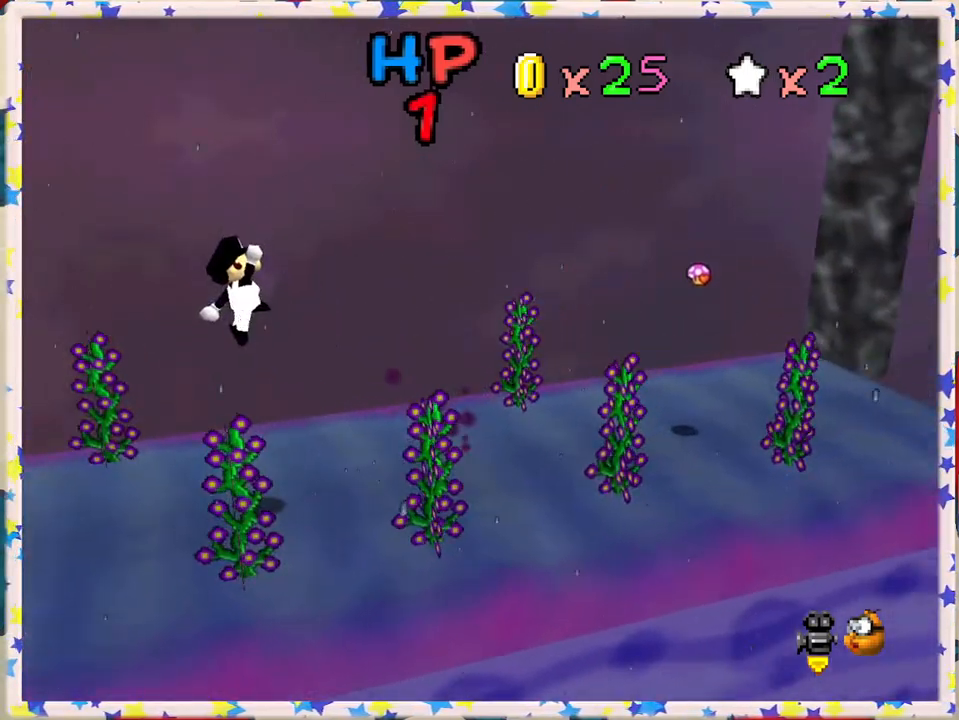
{"buttons": [], "left_stick": "right", "events": []}